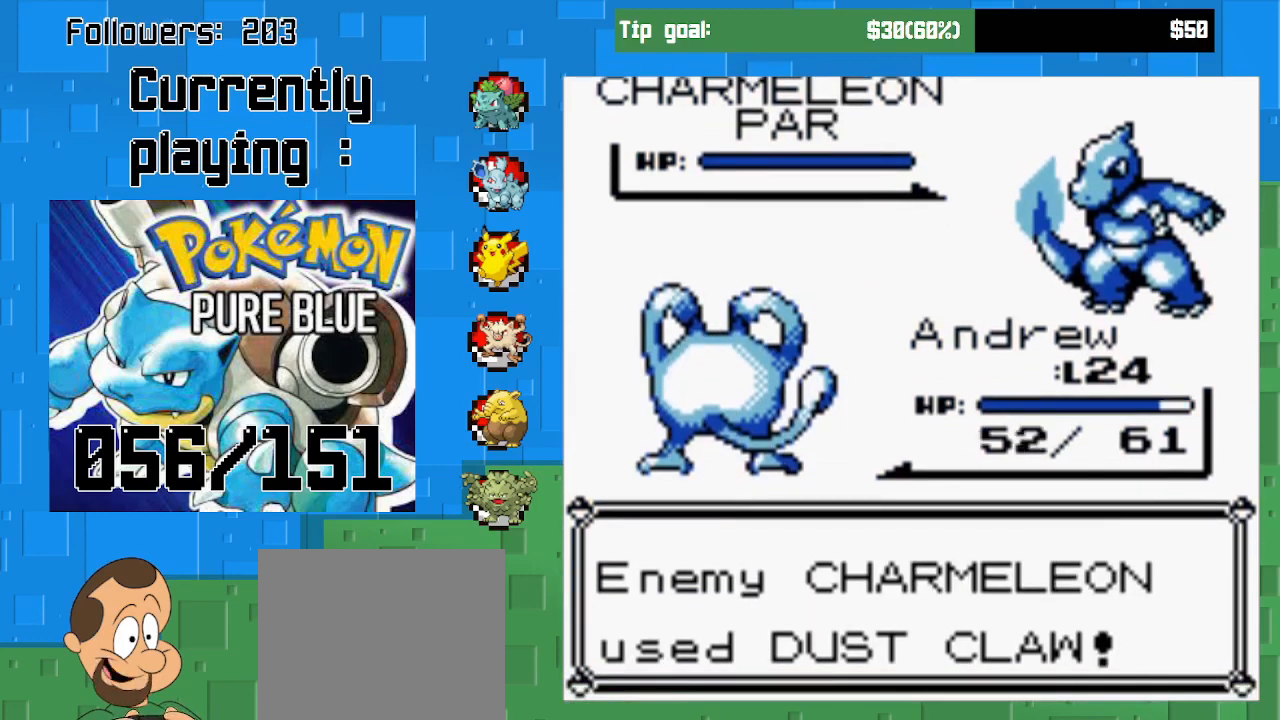
Gameplay with a controller (PlayStation layout); each line is a JSON object with the inputs held at the frame after it. "events" lists button and stick changes between this image and that frame as [ms after this image, input, new state], when the widget could be followed in between. Not read: L3 R3.
{"buttons": [], "left_stick": "center", "right_stick": "center", "events": [[67, "CIRCLE", "up"]]}
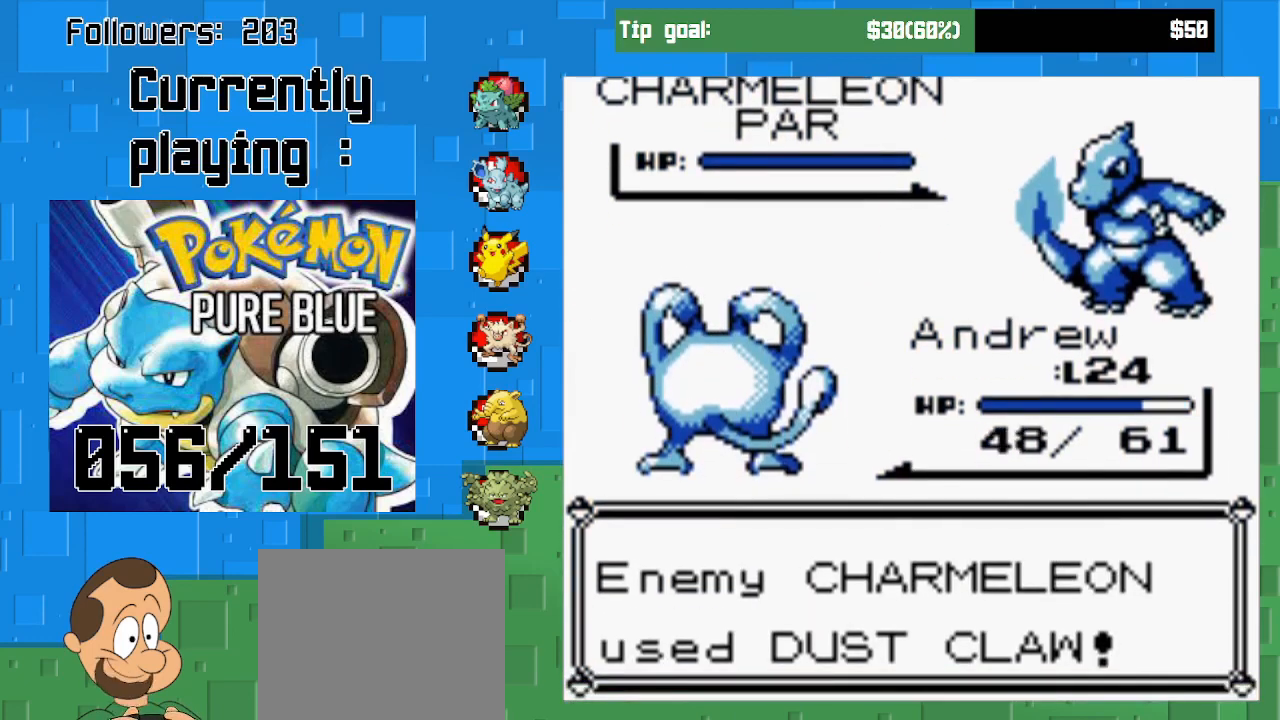
{"buttons": [], "left_stick": "center", "right_stick": "center", "events": [[100, "CIRCLE", "down"], [267, "CIRCLE", "up"]]}
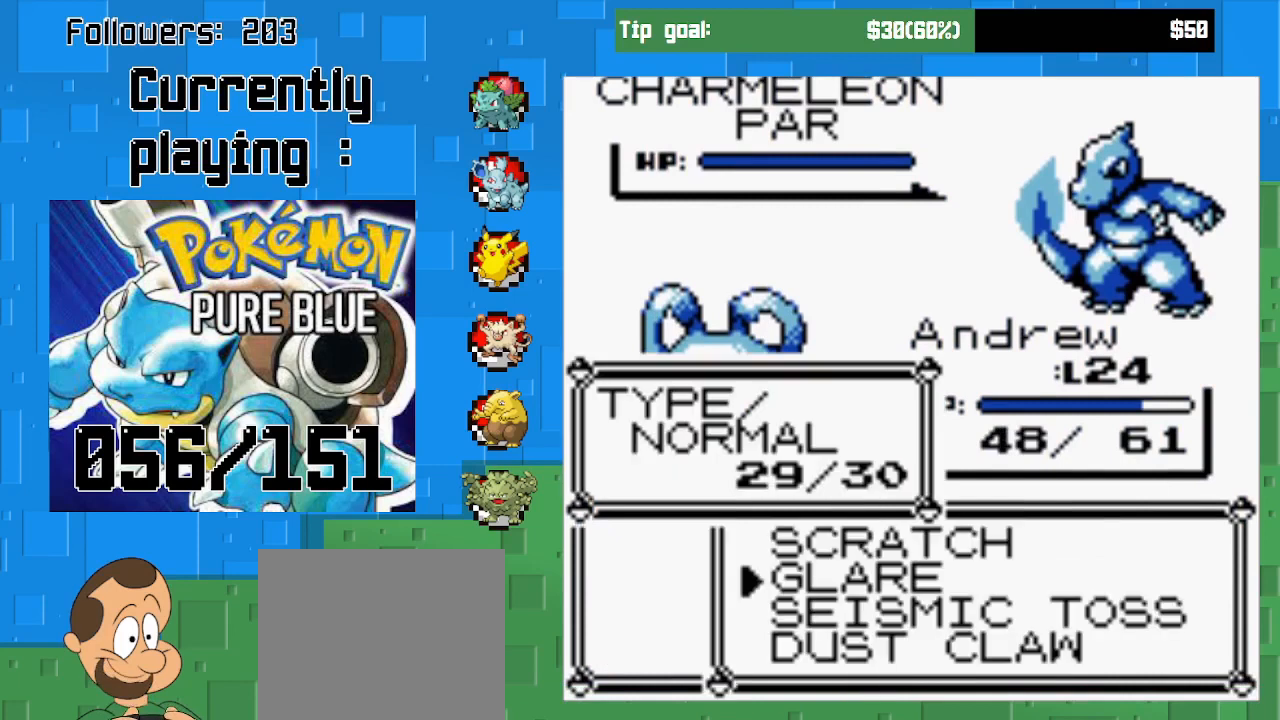
{"buttons": [], "left_stick": "center", "right_stick": "center", "events": [[233, "DPAD_UP", "down"], [367, "DPAD_UP", "up"]]}
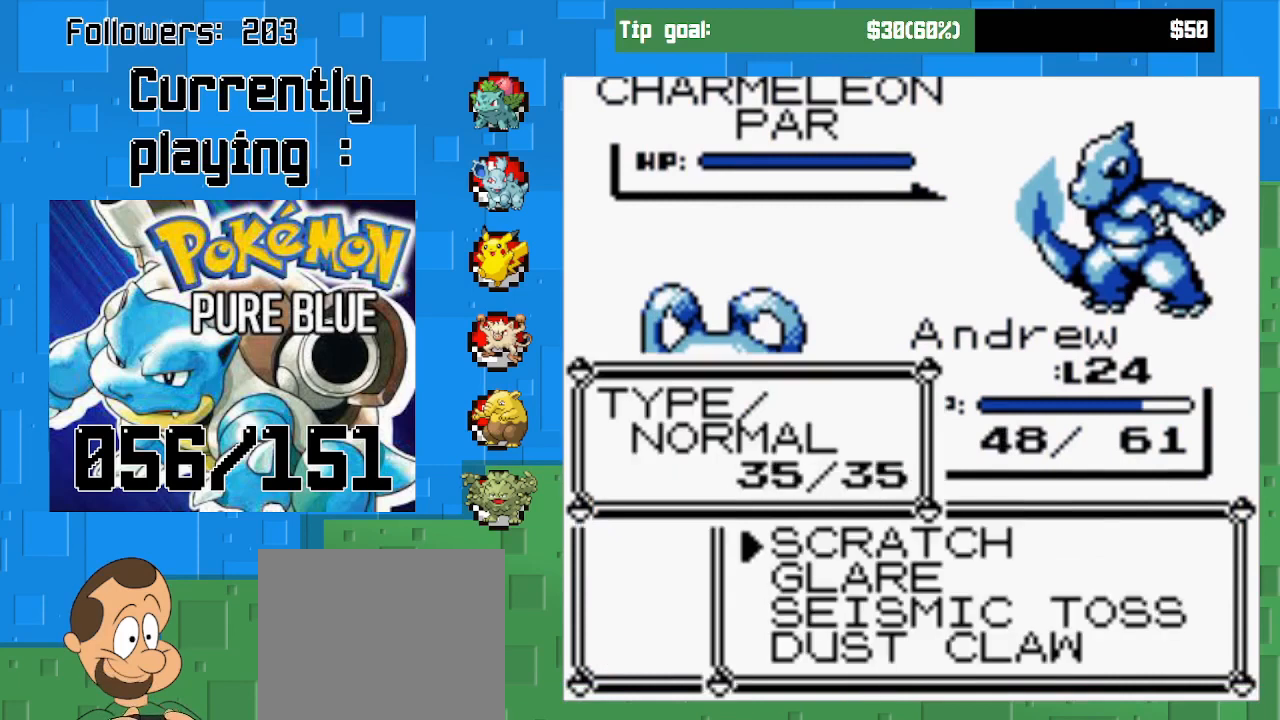
{"buttons": ["DPAD_DOWN"], "left_stick": "center", "right_stick": "center", "events": [[133, "DPAD_DOWN", "down"], [233, "DPAD_DOWN", "up"], [300, "DPAD_DOWN", "down"], [400, "DPAD_DOWN", "up"], [467, "DPAD_DOWN", "down"]]}
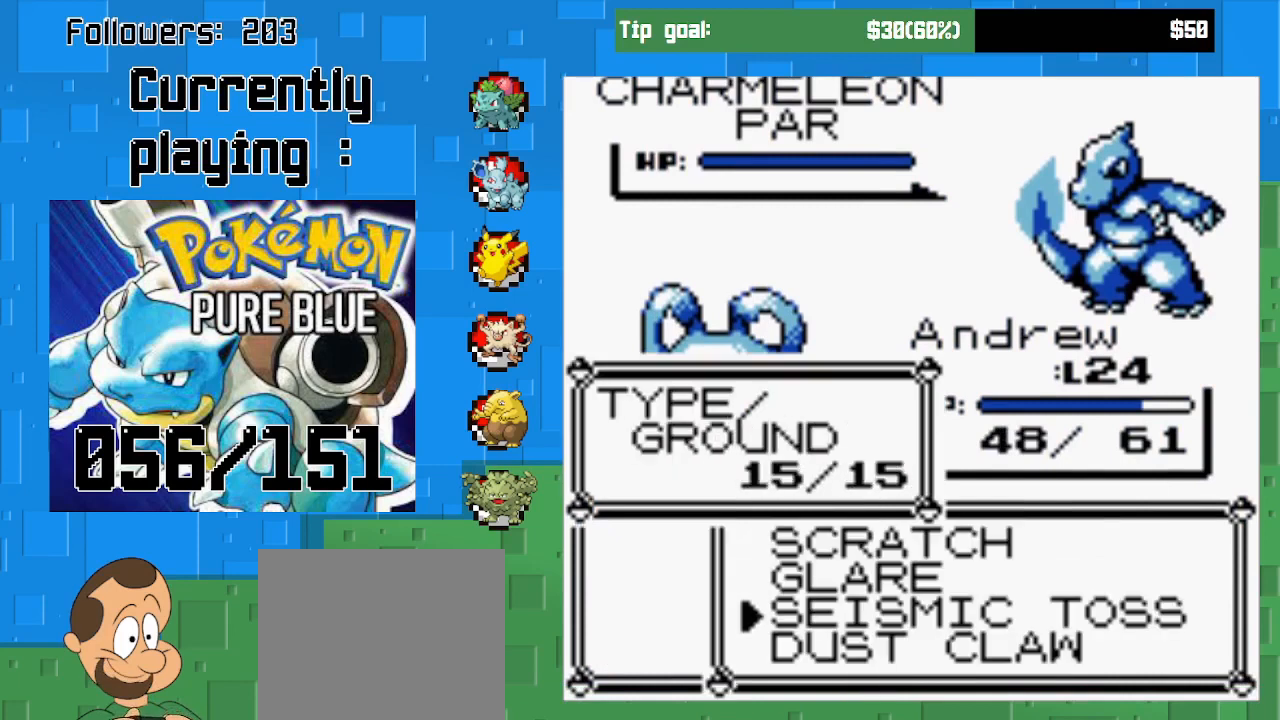
{"buttons": ["CIRCLE"], "left_stick": "center", "right_stick": "center", "events": [[67, "DPAD_DOWN", "up"], [300, "CIRCLE", "down"]]}
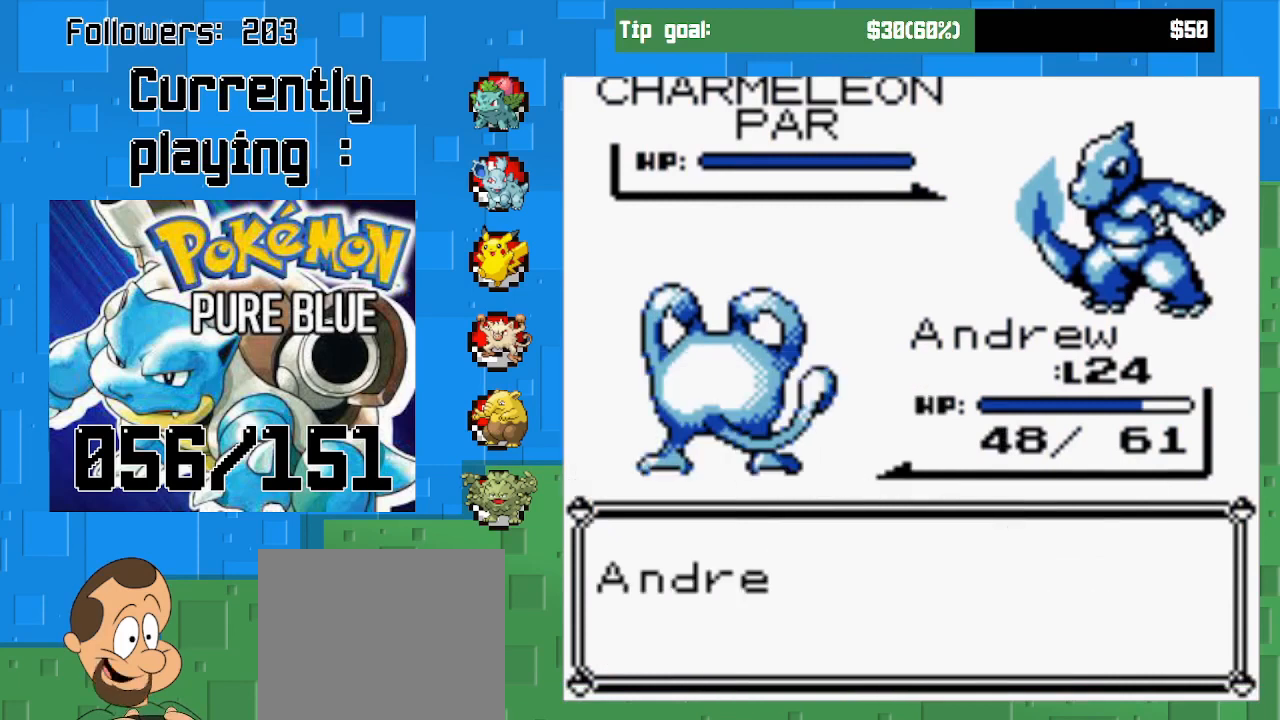
{"buttons": [], "left_stick": "center", "right_stick": "center", "events": [[100, "CIRCLE", "up"], [300, "CIRCLE", "down"], [500, "CIRCLE", "up"]]}
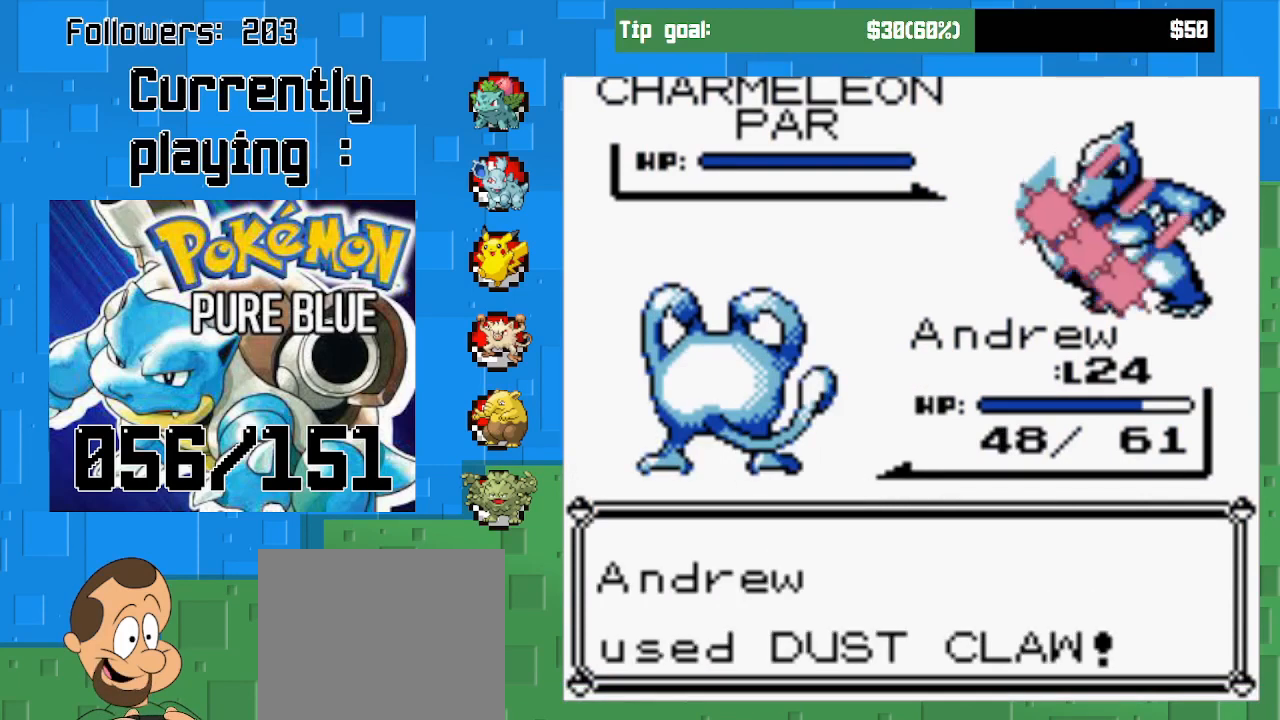
{"buttons": [], "left_stick": "center", "right_stick": "center", "events": []}
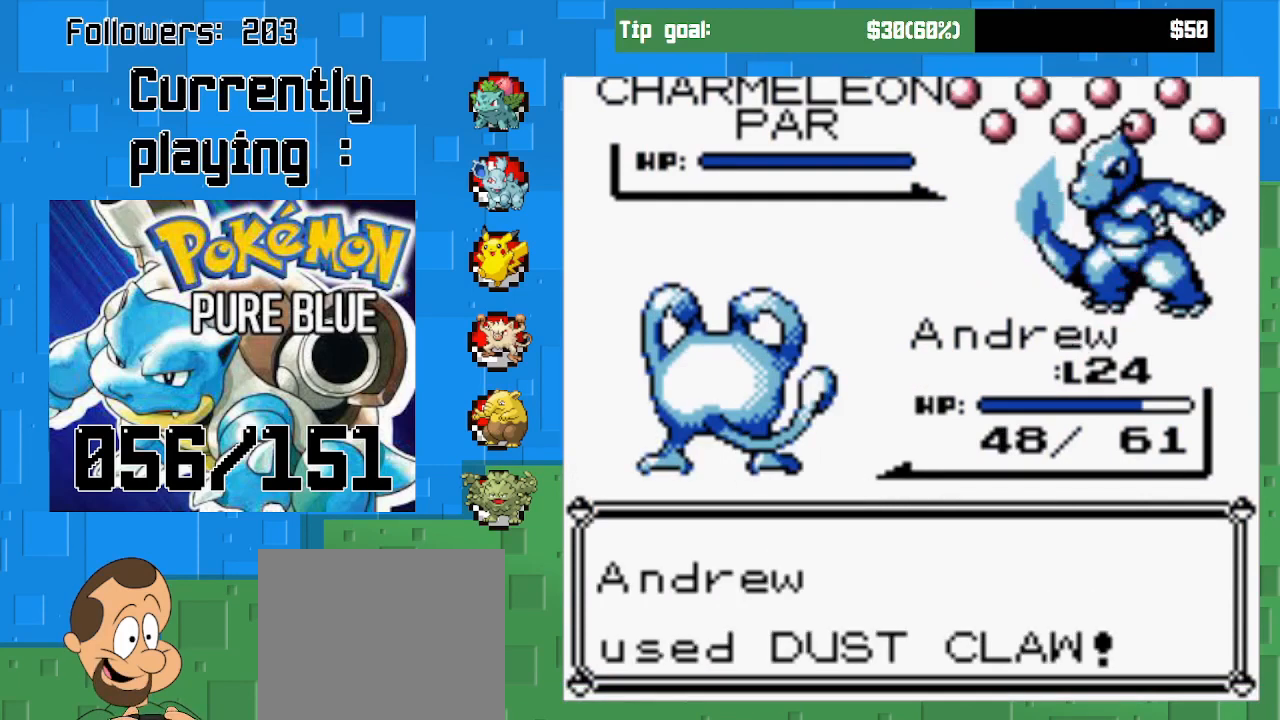
{"buttons": [], "left_stick": "center", "right_stick": "center", "events": []}
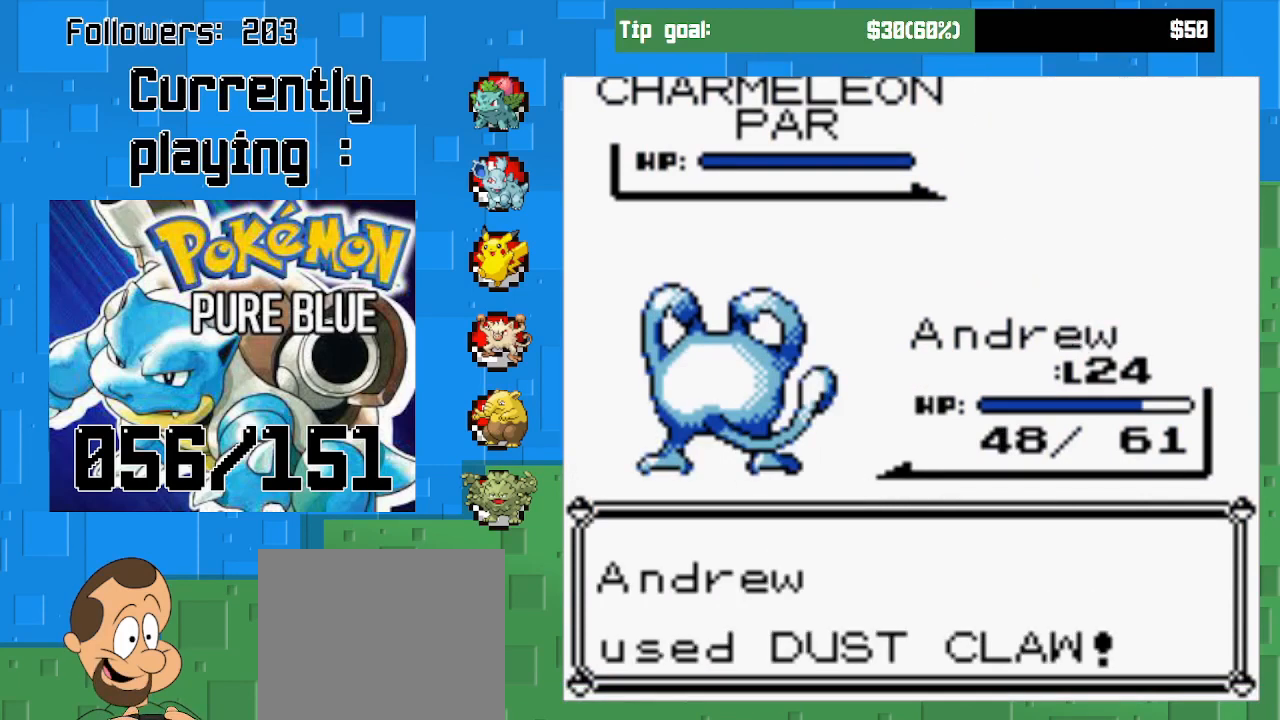
{"buttons": [], "left_stick": "center", "right_stick": "center", "events": []}
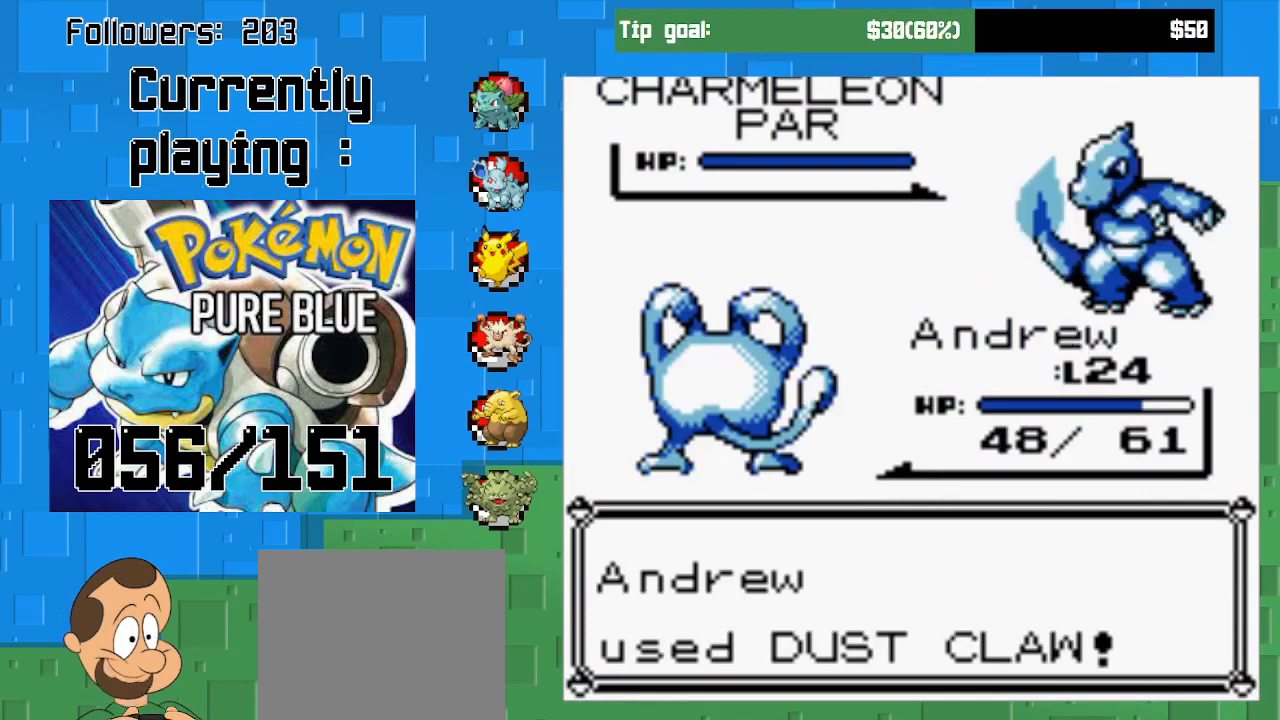
{"buttons": [], "left_stick": "center", "right_stick": "center", "events": []}
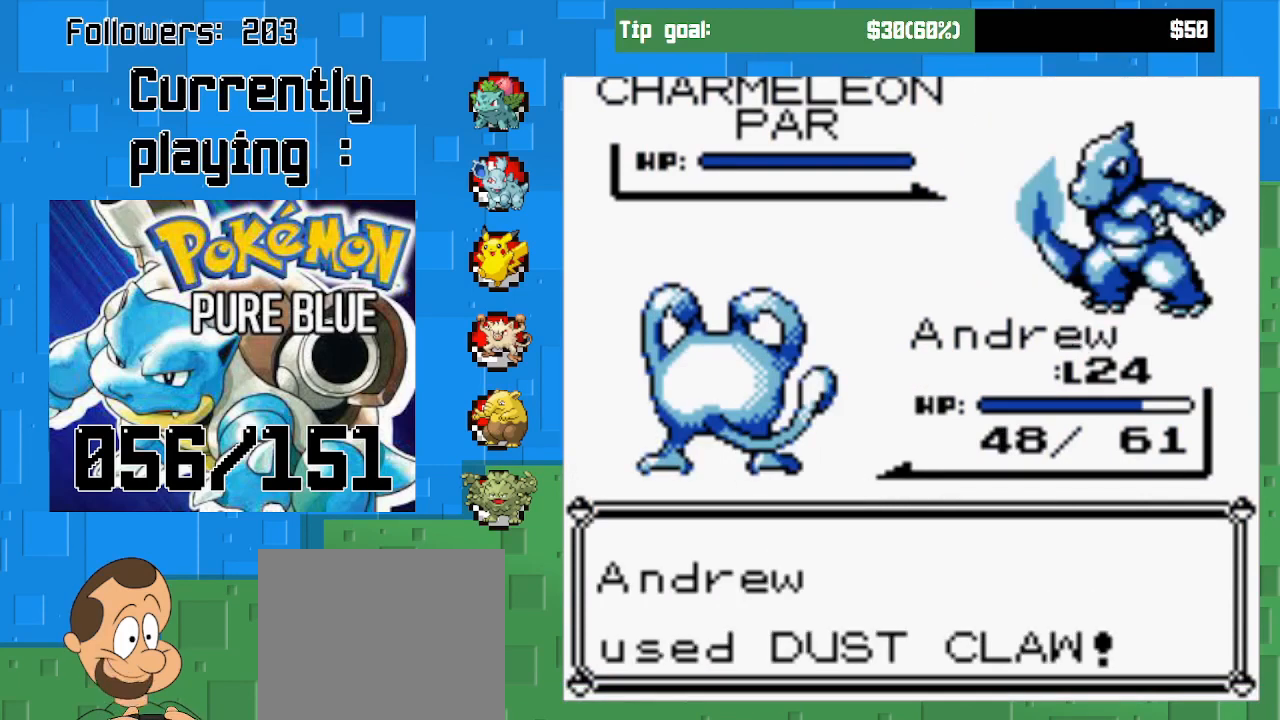
{"buttons": [], "left_stick": "center", "right_stick": "center", "events": []}
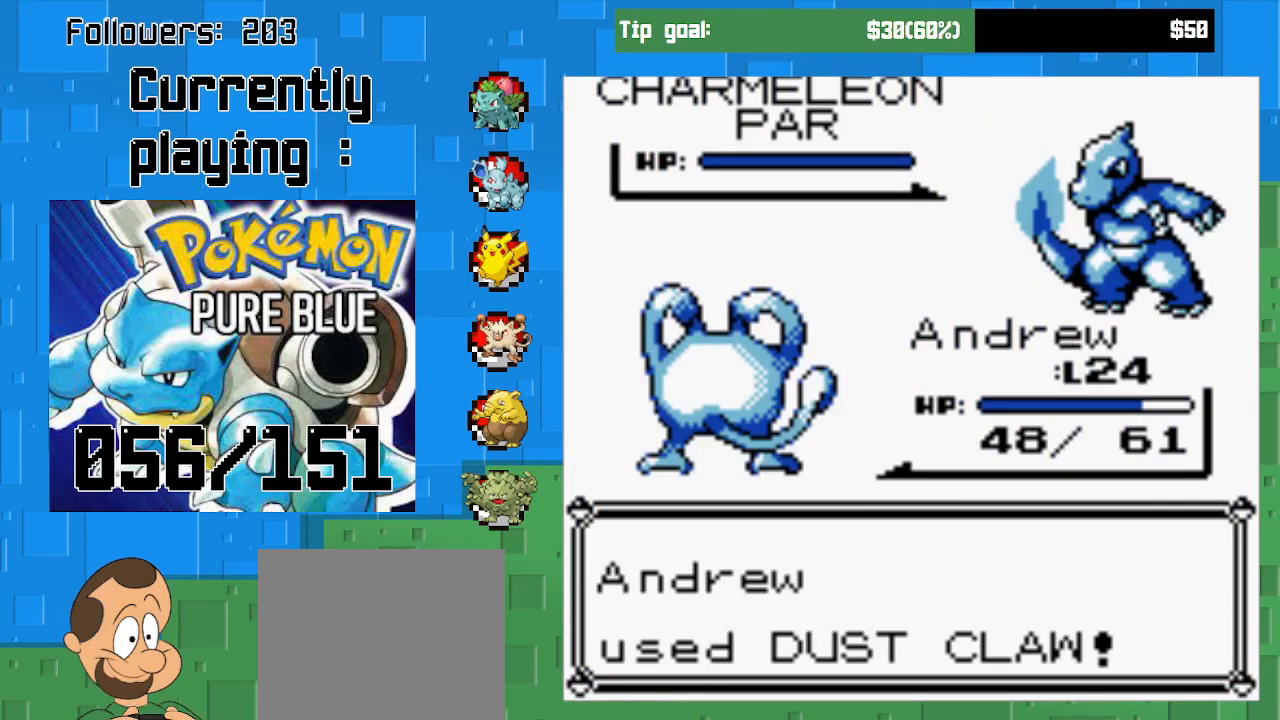
{"buttons": [], "left_stick": "center", "right_stick": "center", "events": []}
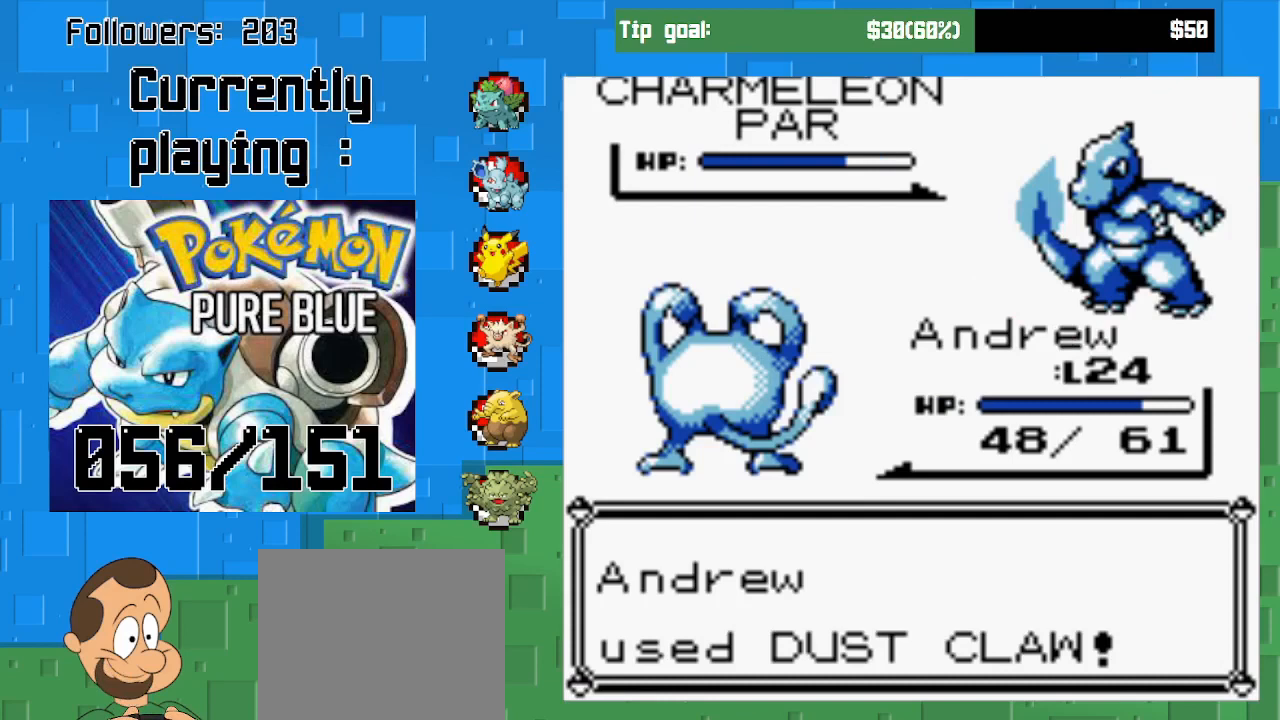
{"buttons": [], "left_stick": "center", "right_stick": "center", "events": []}
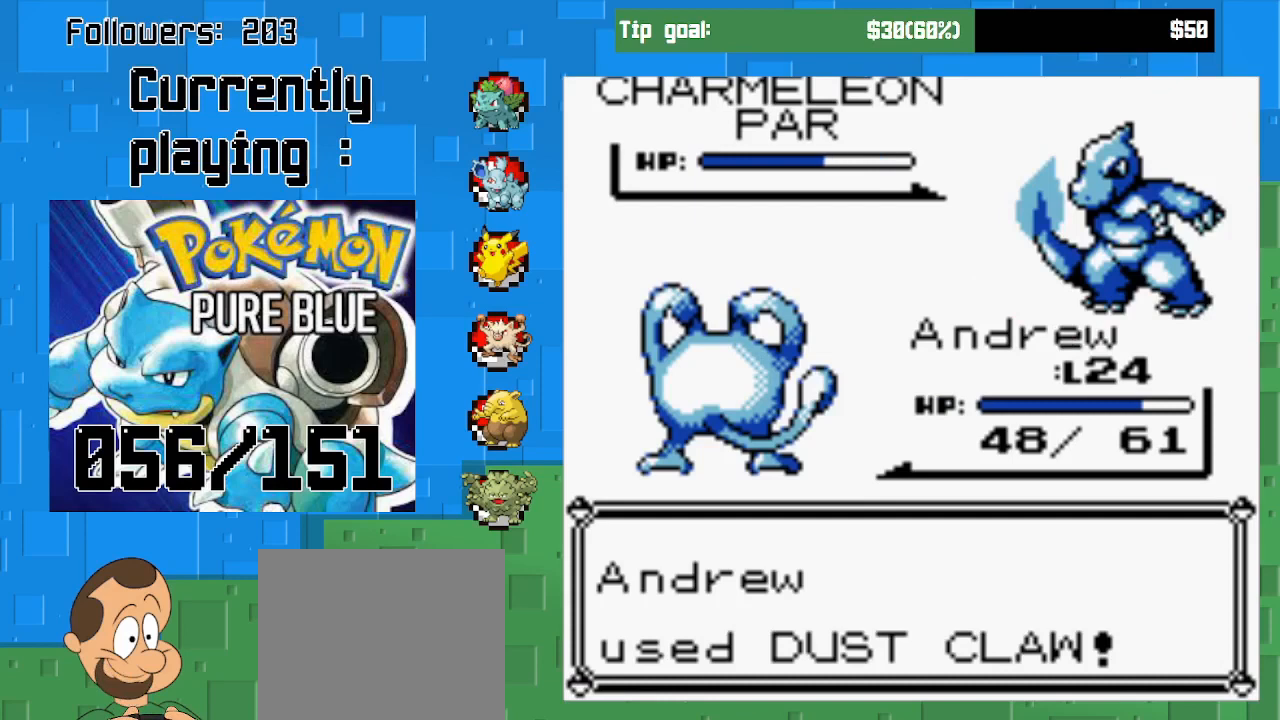
{"buttons": [], "left_stick": "center", "right_stick": "center", "events": [[267, "CIRCLE", "down"], [433, "CIRCLE", "up"]]}
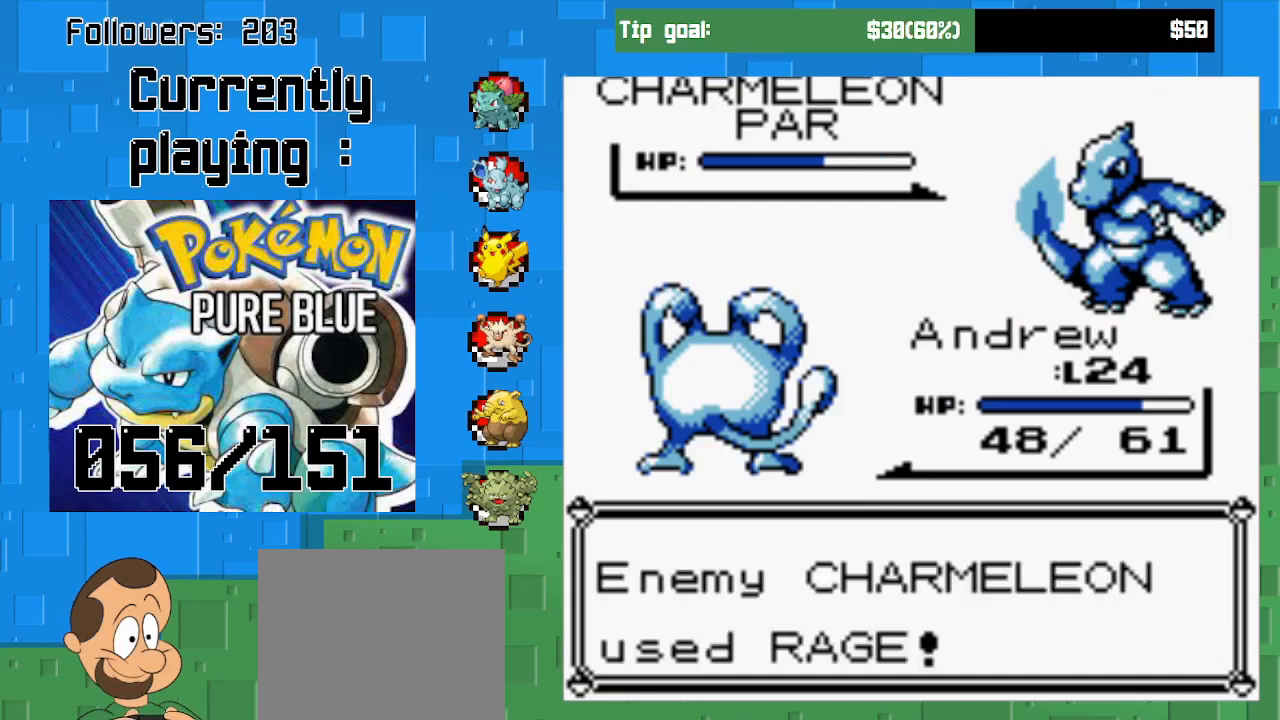
{"buttons": [], "left_stick": "center", "right_stick": "center", "events": [[167, "CIRCLE", "down"], [267, "CIRCLE", "up"]]}
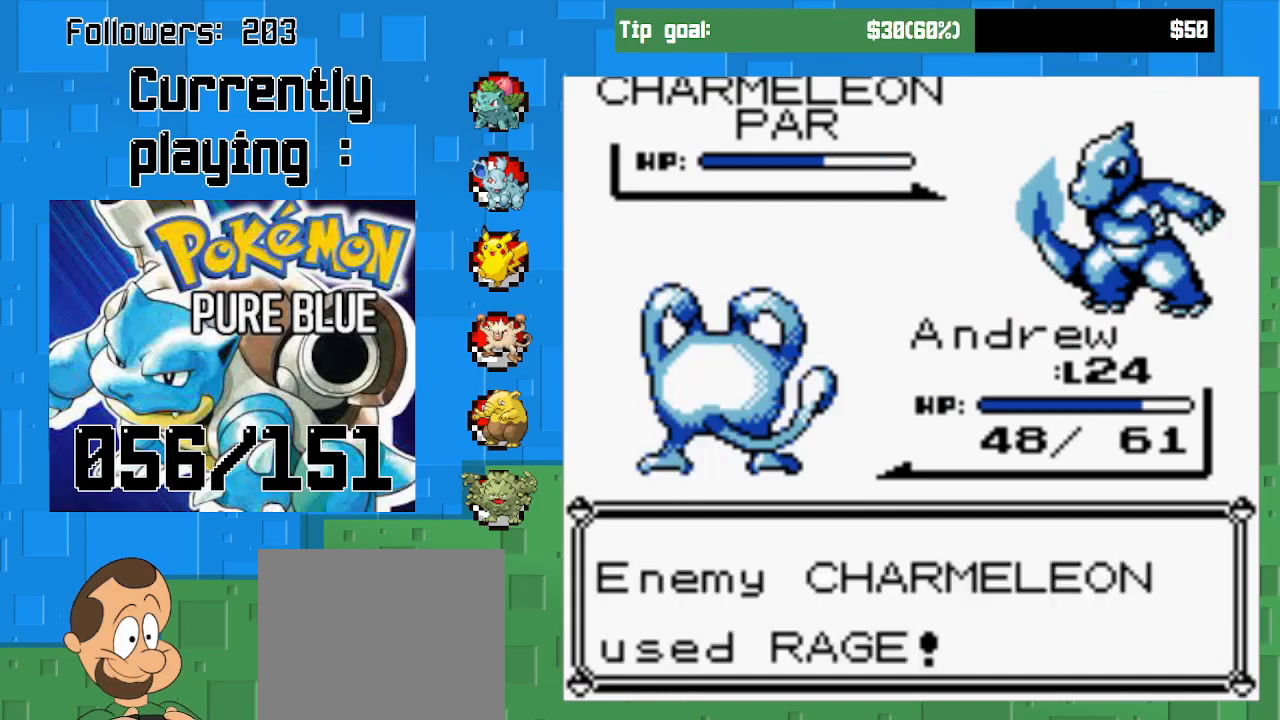
{"buttons": ["CIRCLE"], "left_stick": "center", "right_stick": "center", "events": [[433, "CIRCLE", "down"]]}
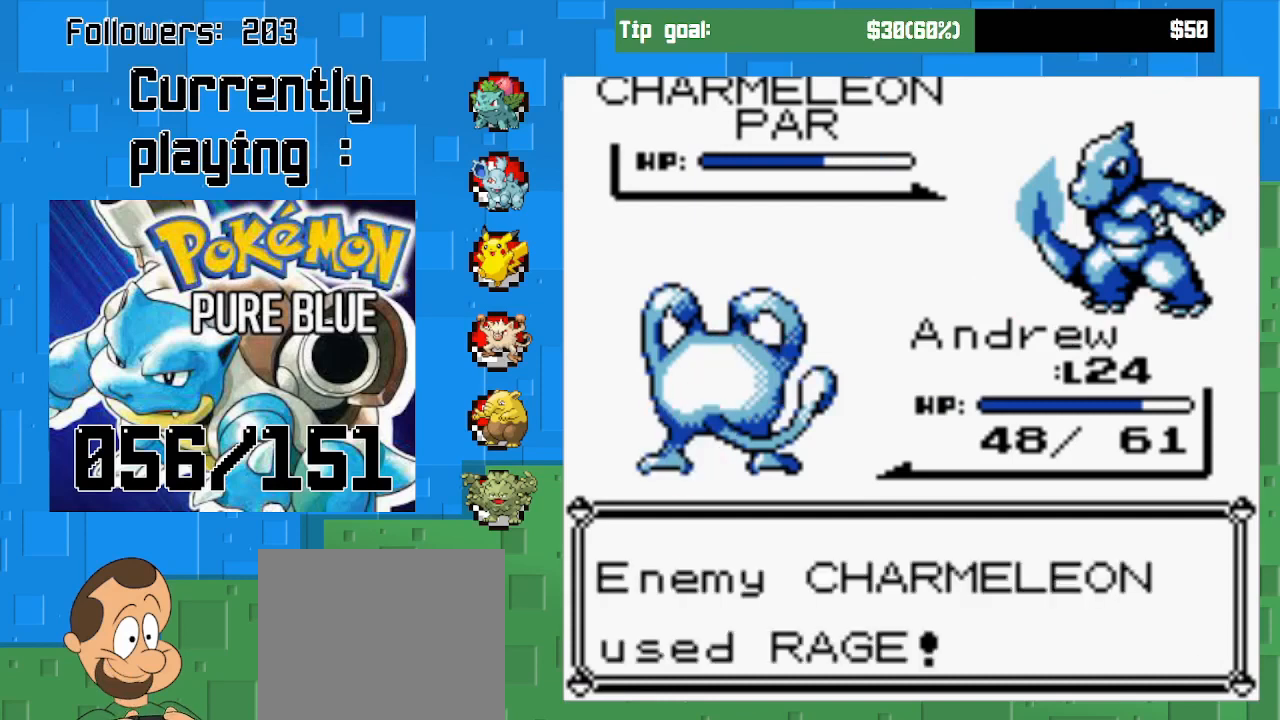
{"buttons": [], "left_stick": "center", "right_stick": "center", "events": [[133, "CIRCLE", "up"], [333, "CIRCLE", "down"], [467, "CIRCLE", "up"]]}
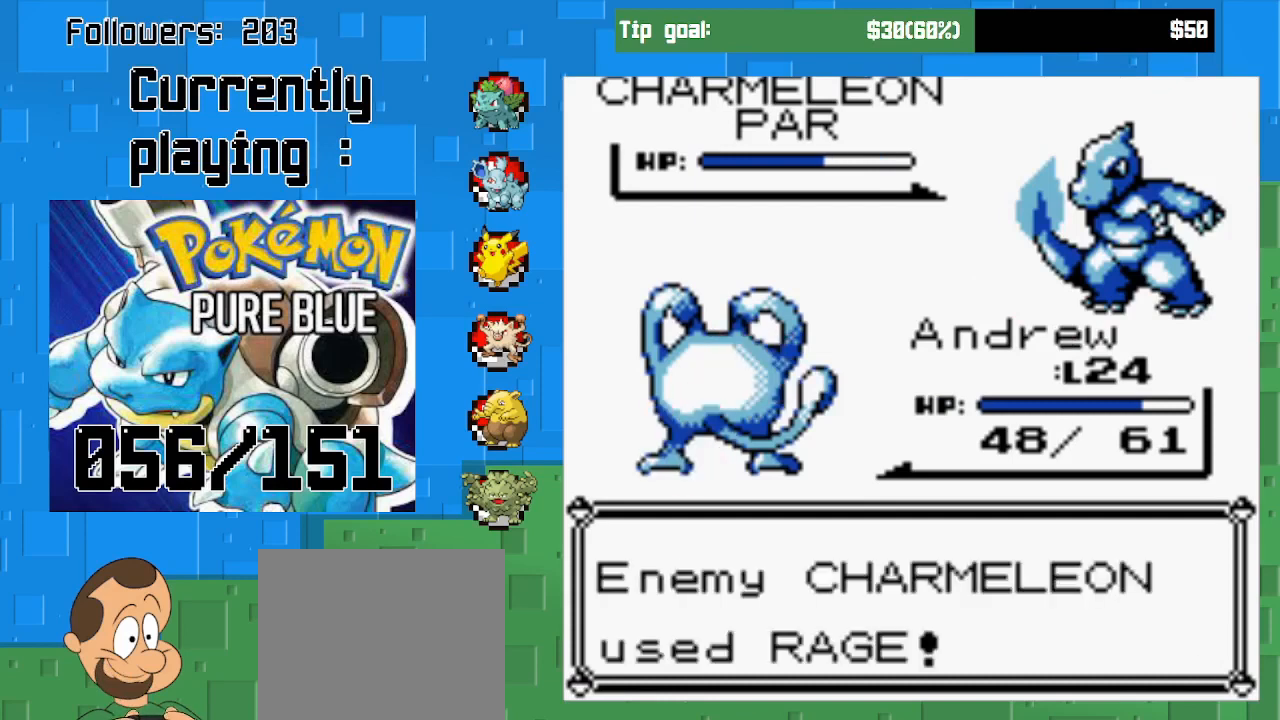
{"buttons": ["CIRCLE"], "left_stick": "center", "right_stick": "center", "events": [[367, "CIRCLE", "down"]]}
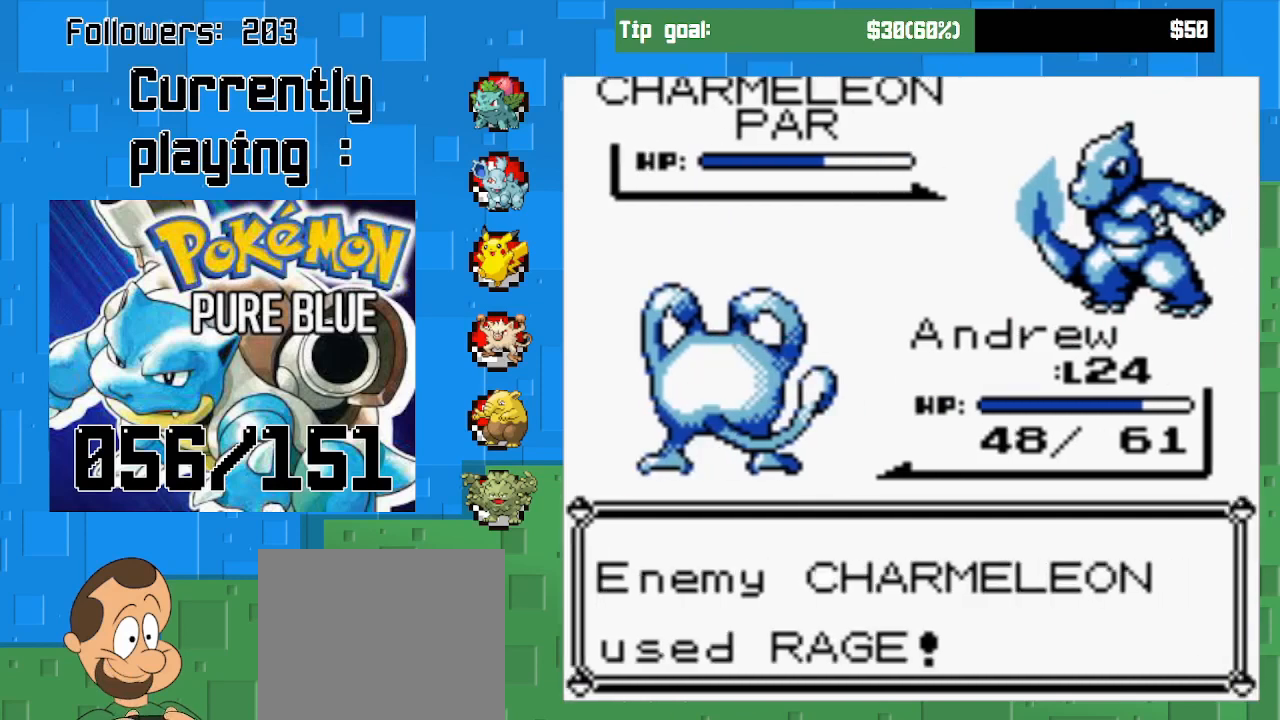
{"buttons": [], "left_stick": "center", "right_stick": "center", "events": [[33, "CIRCLE", "up"], [133, "CIRCLE", "down"], [267, "CIRCLE", "up"]]}
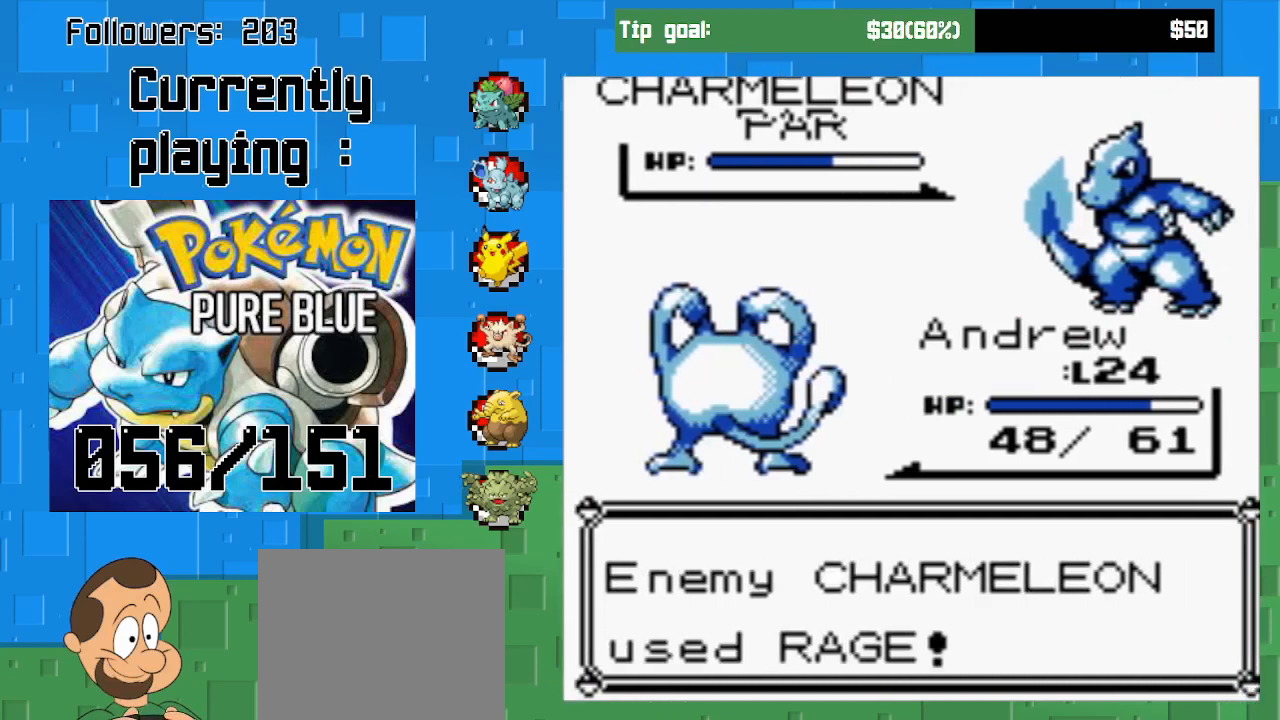
{"buttons": [], "left_stick": "center", "right_stick": "center", "events": []}
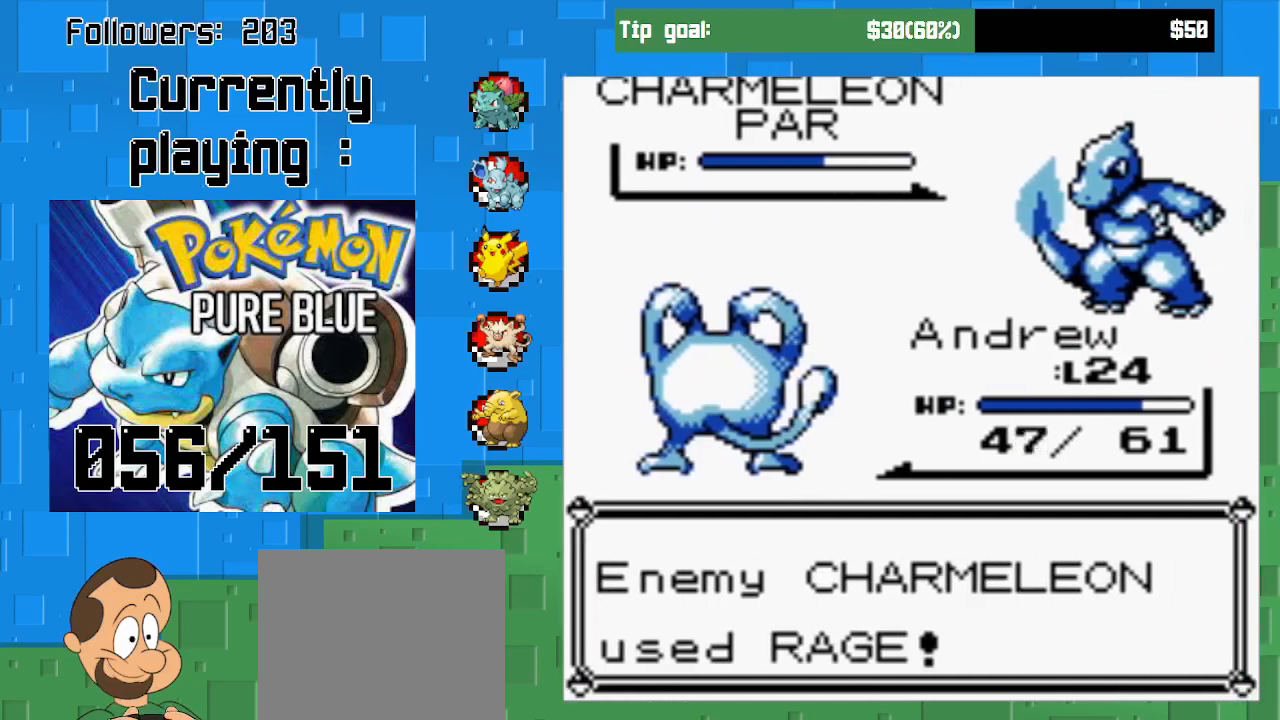
{"buttons": [], "left_stick": "center", "right_stick": "center", "events": []}
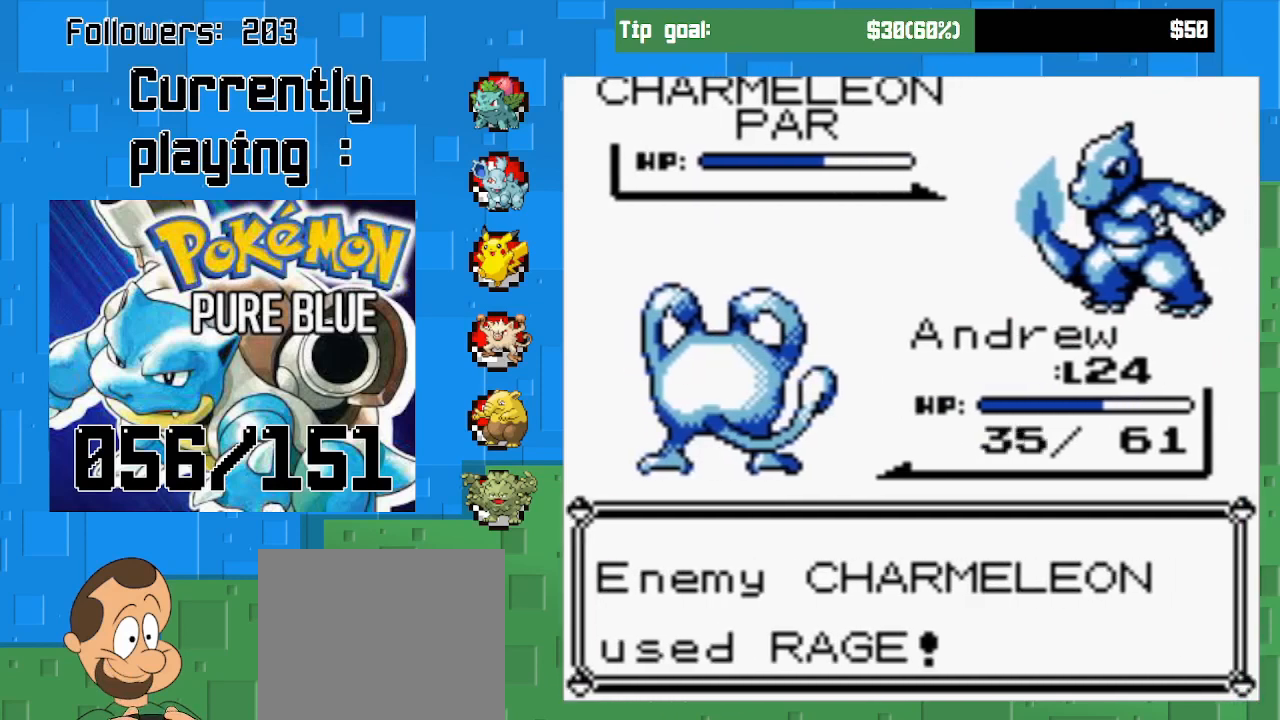
{"buttons": [], "left_stick": "center", "right_stick": "center", "events": [[67, "CIRCLE", "down"], [233, "CIRCLE", "up"]]}
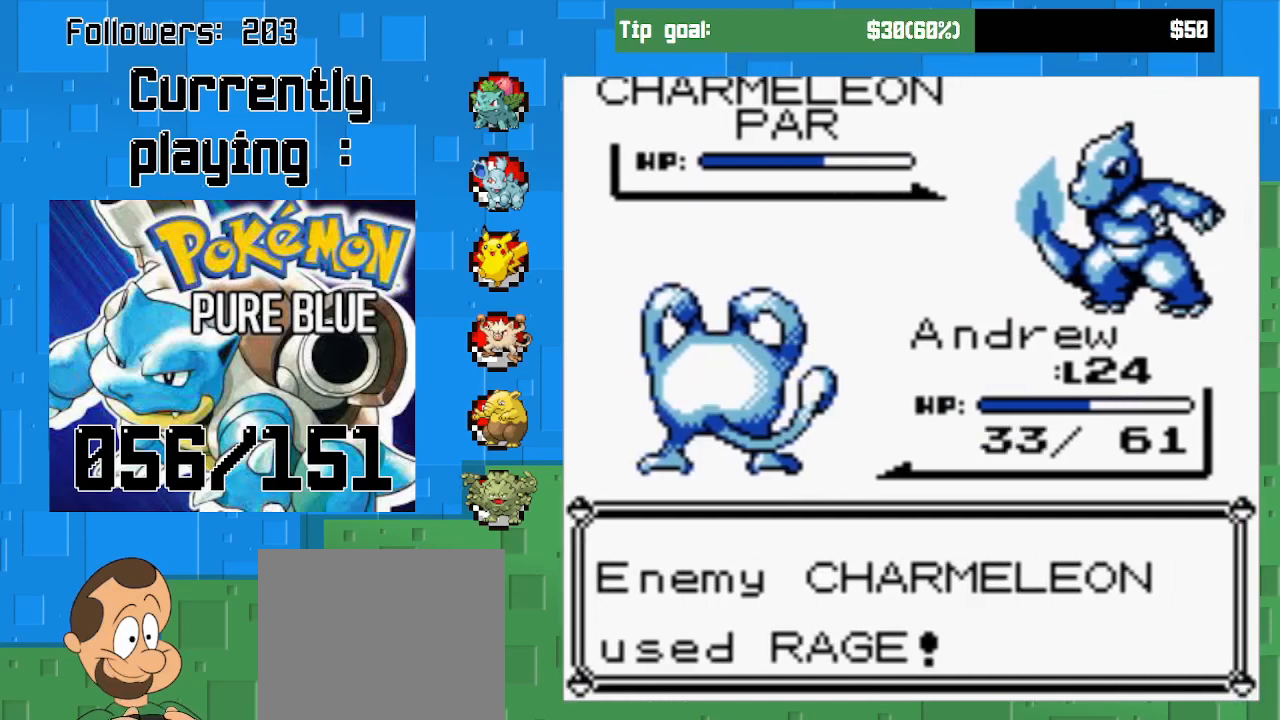
{"buttons": ["CIRCLE"], "left_stick": "center", "right_stick": "center", "events": [[100, "CIRCLE", "down"], [200, "CIRCLE", "up"], [300, "CIRCLE", "down"], [400, "CIRCLE", "up"], [433, "CIRCLE", "down"]]}
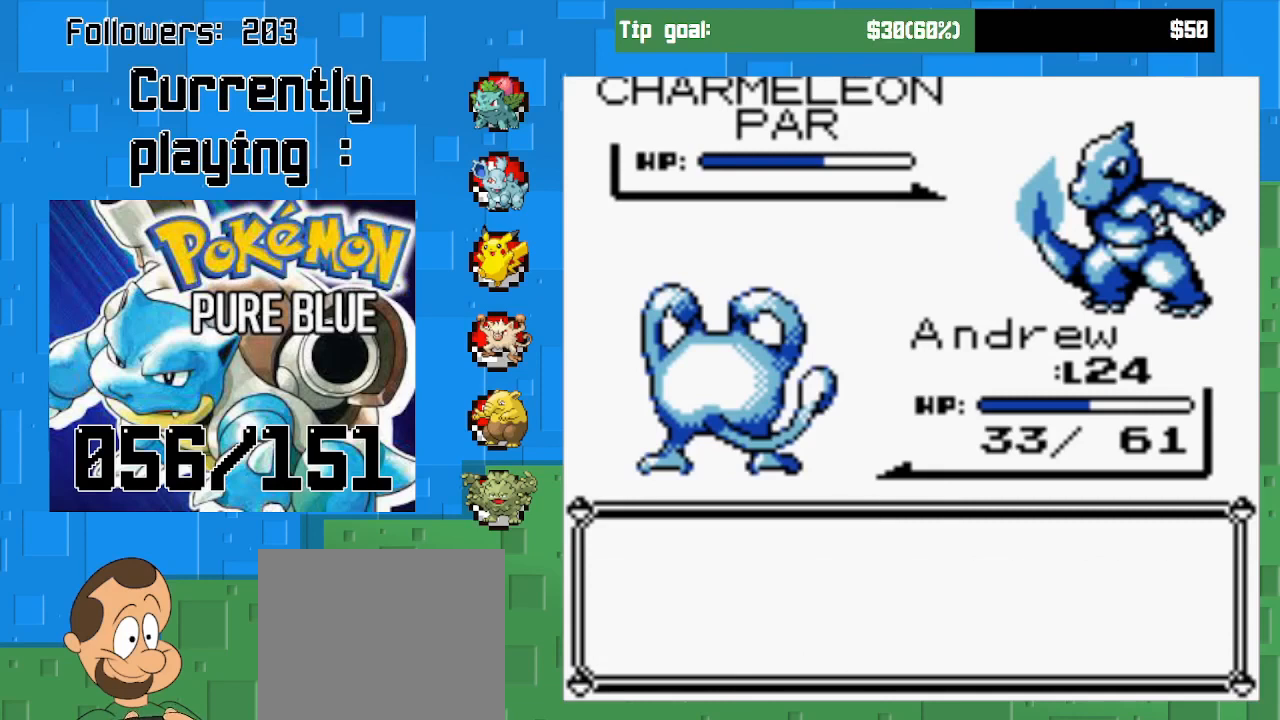
{"buttons": [], "left_stick": "center", "right_stick": "center", "events": [[33, "CIRCLE", "up"], [100, "CIRCLE", "down"], [200, "CIRCLE", "up"], [267, "CIRCLE", "down"], [400, "CIRCLE", "up"]]}
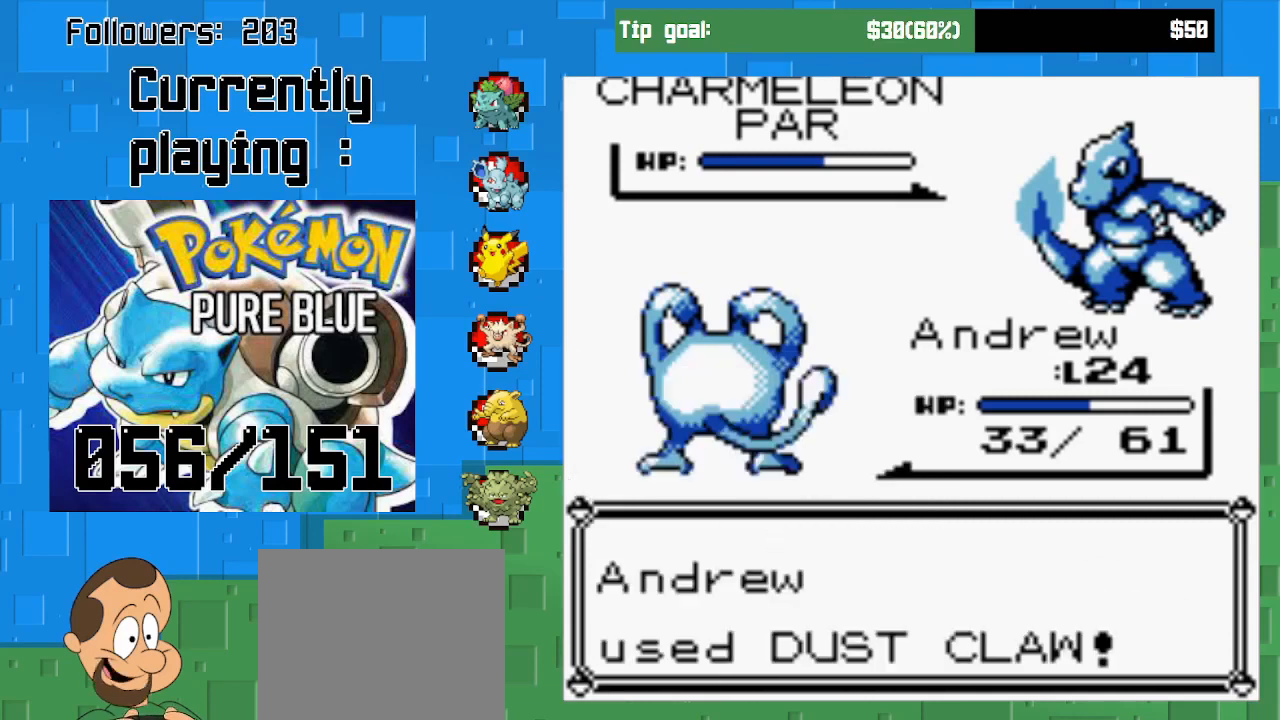
{"buttons": [], "left_stick": "center", "right_stick": "center", "events": []}
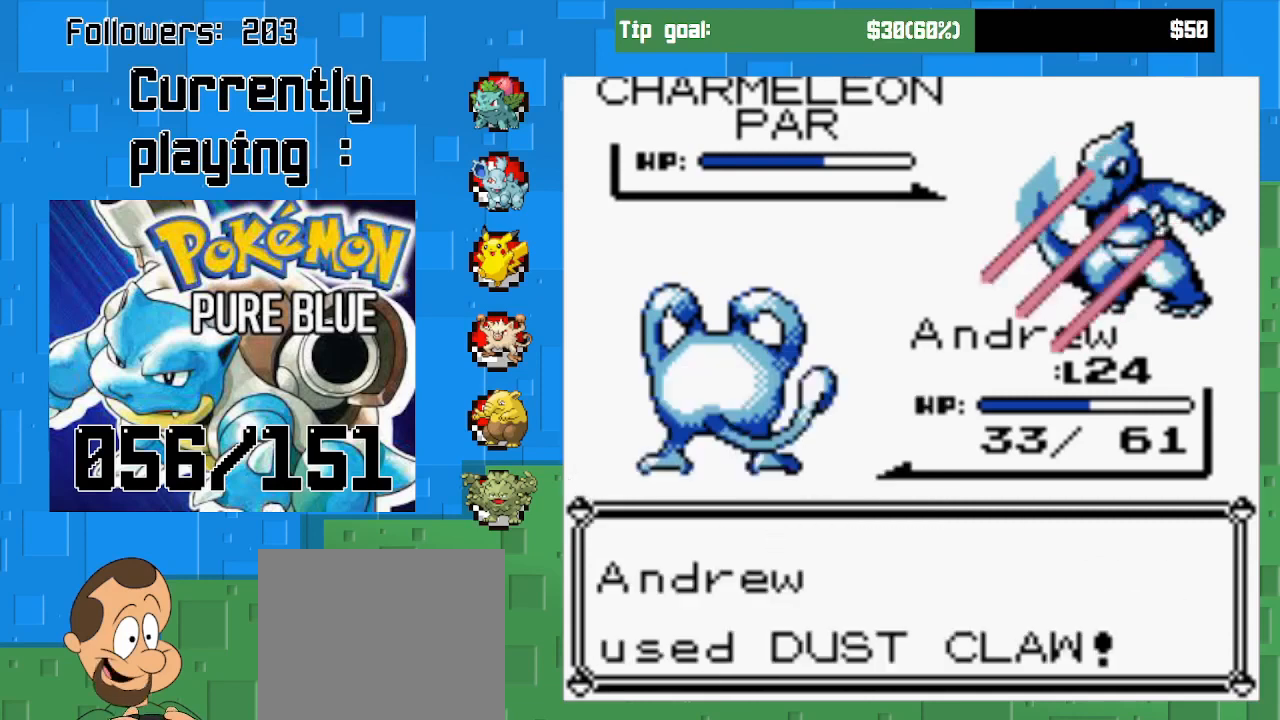
{"buttons": ["CIRCLE"], "left_stick": "center", "right_stick": "center", "events": [[233, "CIRCLE", "down"]]}
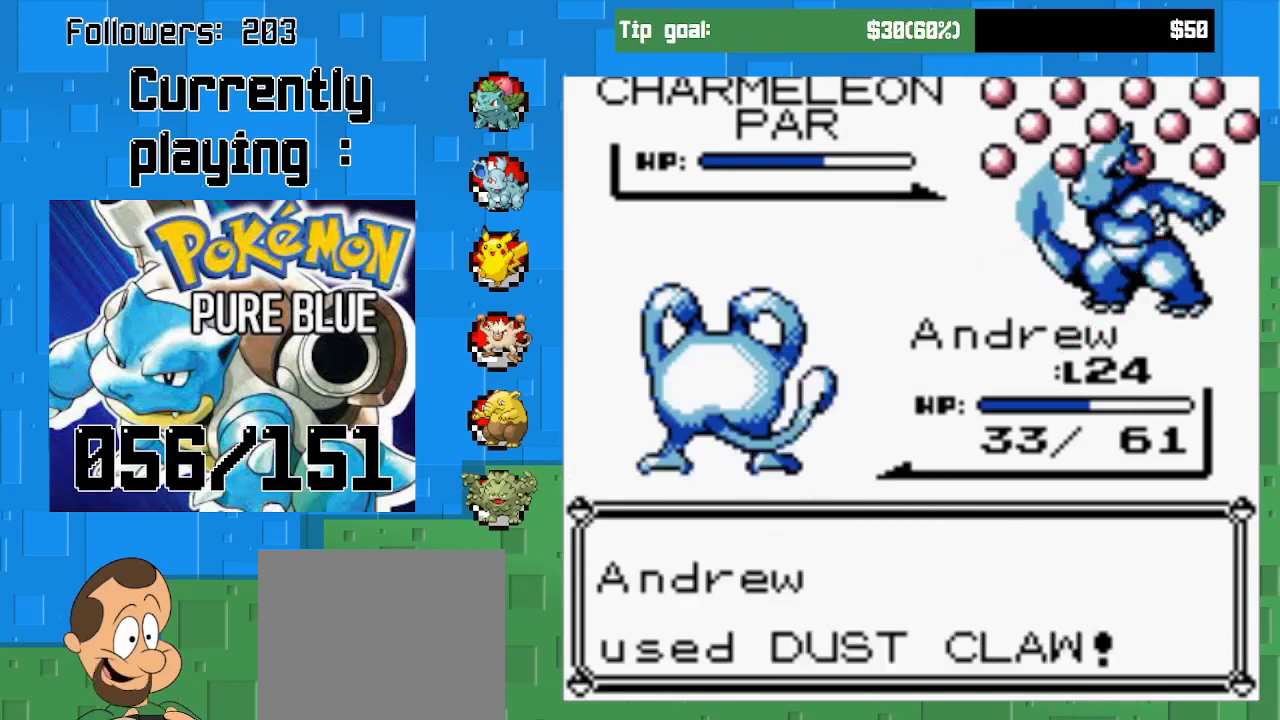
{"buttons": ["CIRCLE"], "left_stick": "center", "right_stick": "center", "events": []}